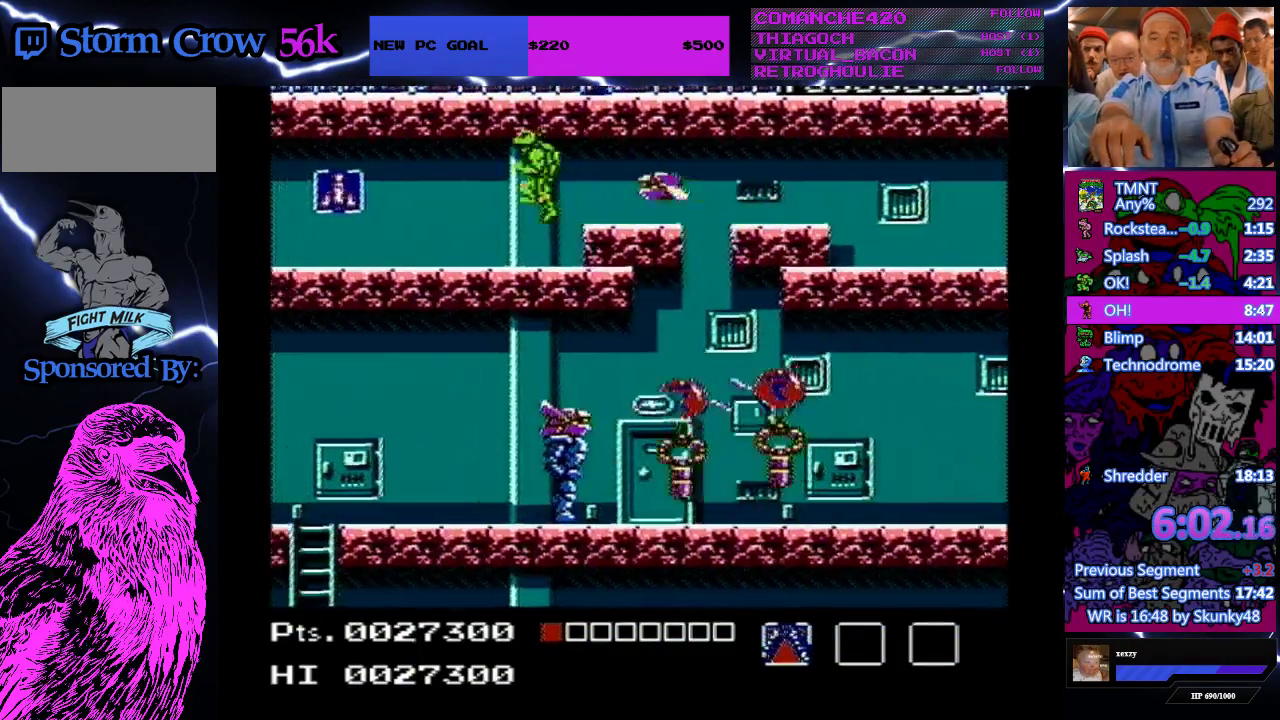
Gameplay with a controller (Nintendo layout); each line is a JSON object with the inputs held at the frame after it. "events" lists button and stick changes between this image and that frame as [ms after this image, input, new state], when the widget could be followed in between. Not read: L3 R3.
{"buttons": ["DPAD_LEFT"], "events": []}
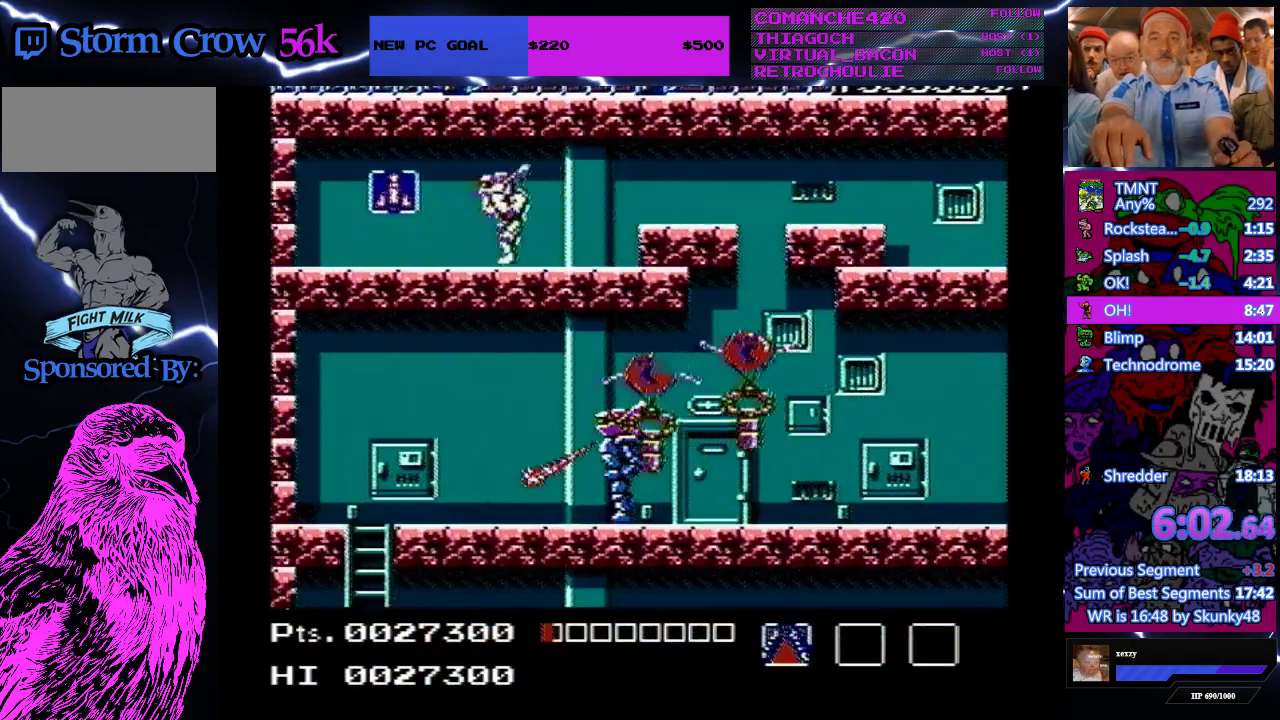
{"buttons": ["DPAD_LEFT"], "events": []}
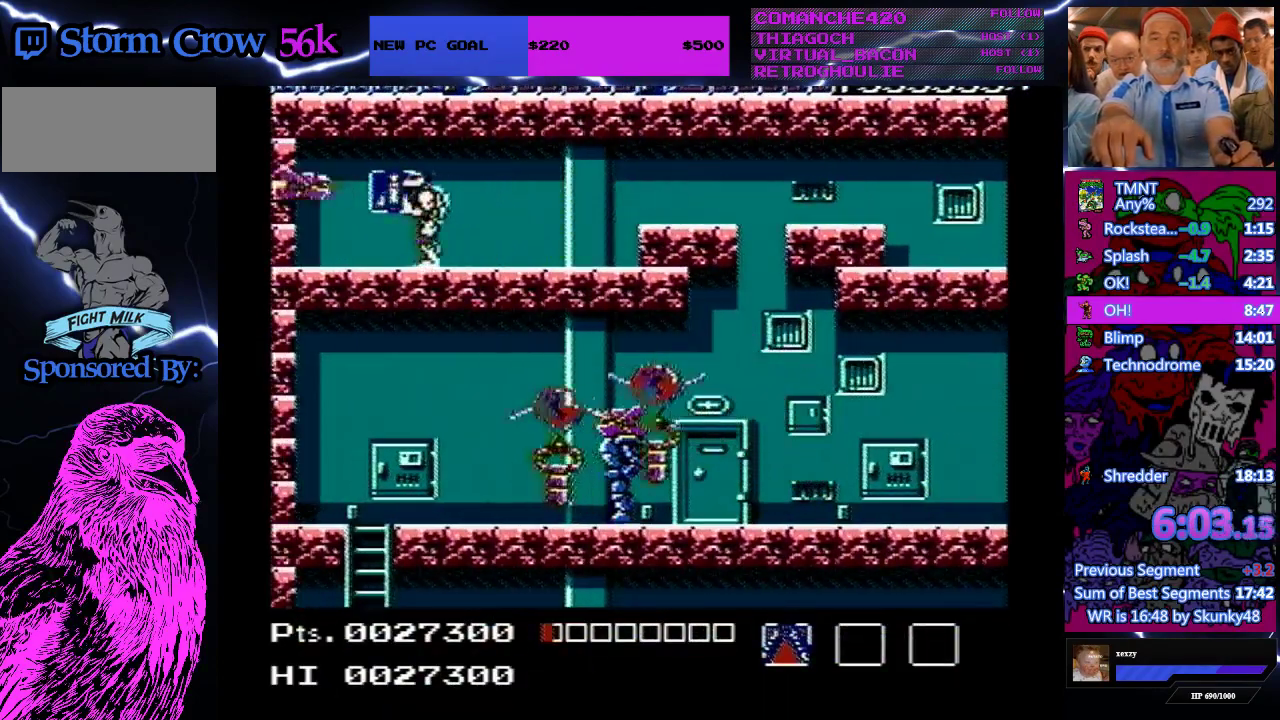
{"buttons": ["DPAD_RIGHT"], "events": [[100, "DPAD_LEFT", "up"], [100, "DPAD_RIGHT", "down"], [100, "DPAD_UP", "down"], [300, "DPAD_UP", "up"]]}
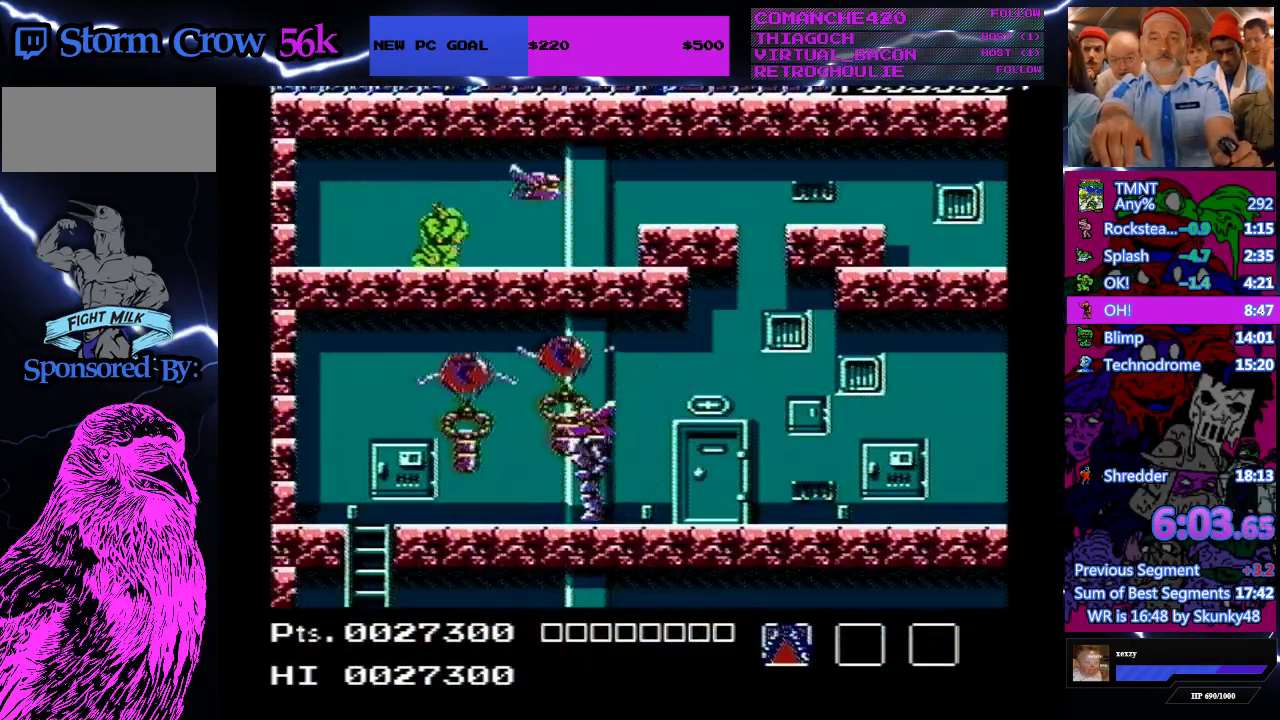
{"buttons": [], "events": [[100, "DPAD_RIGHT", "up"]]}
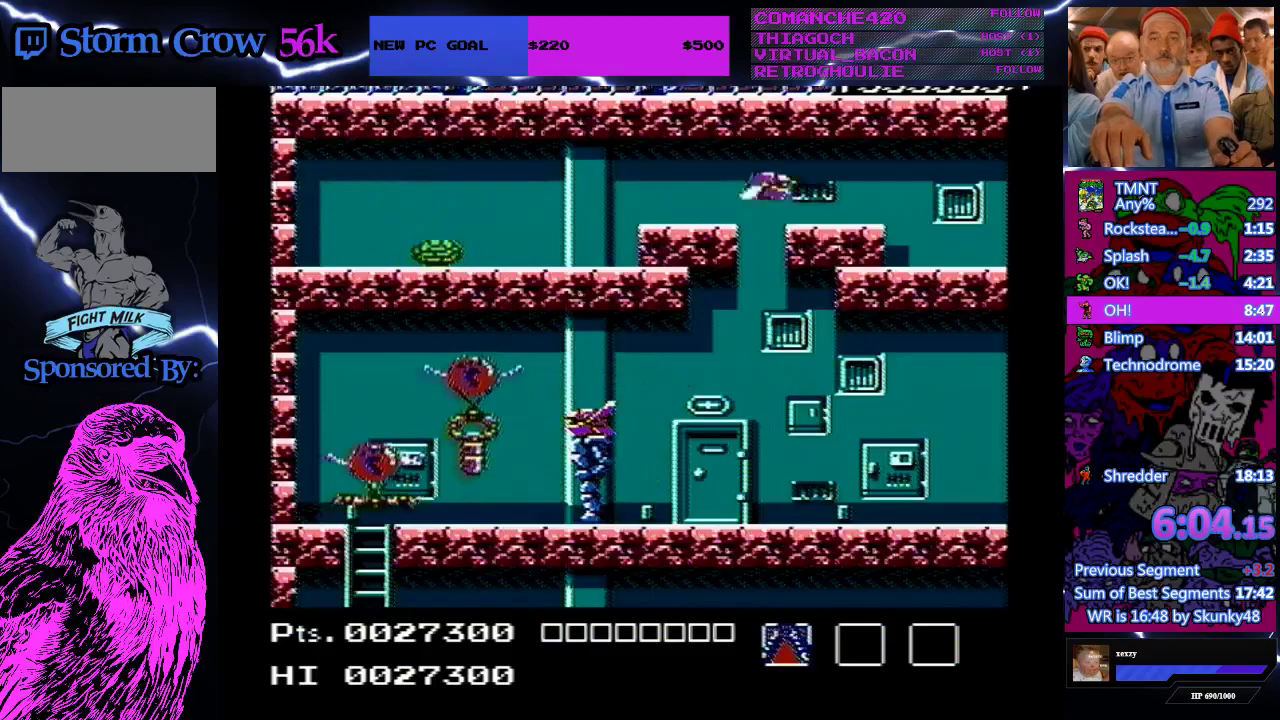
{"buttons": [], "events": [[33, "START", "down"], [100, "START", "up"], [233, "START", "down"], [333, "START", "up"], [400, "START", "down"], [500, "START", "up"]]}
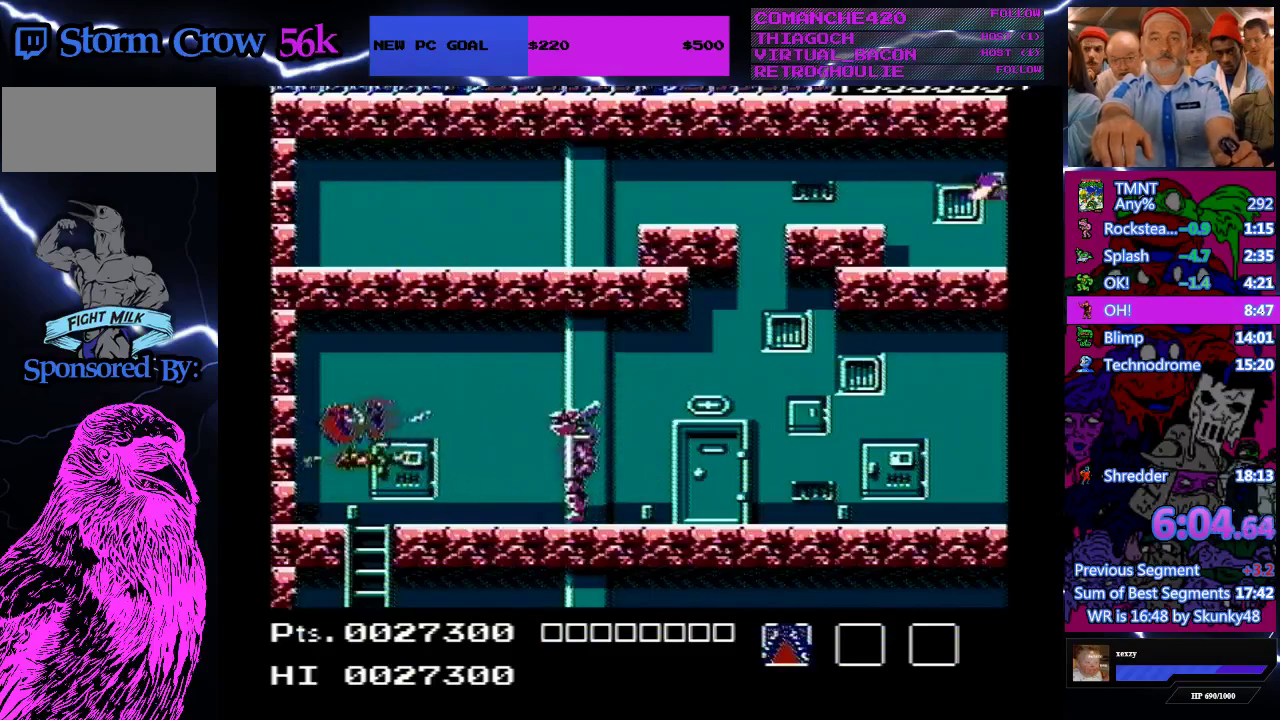
{"buttons": ["START"], "events": [[67, "START", "down"], [167, "START", "up"], [233, "START", "down"], [367, "START", "up"], [433, "START", "down"]]}
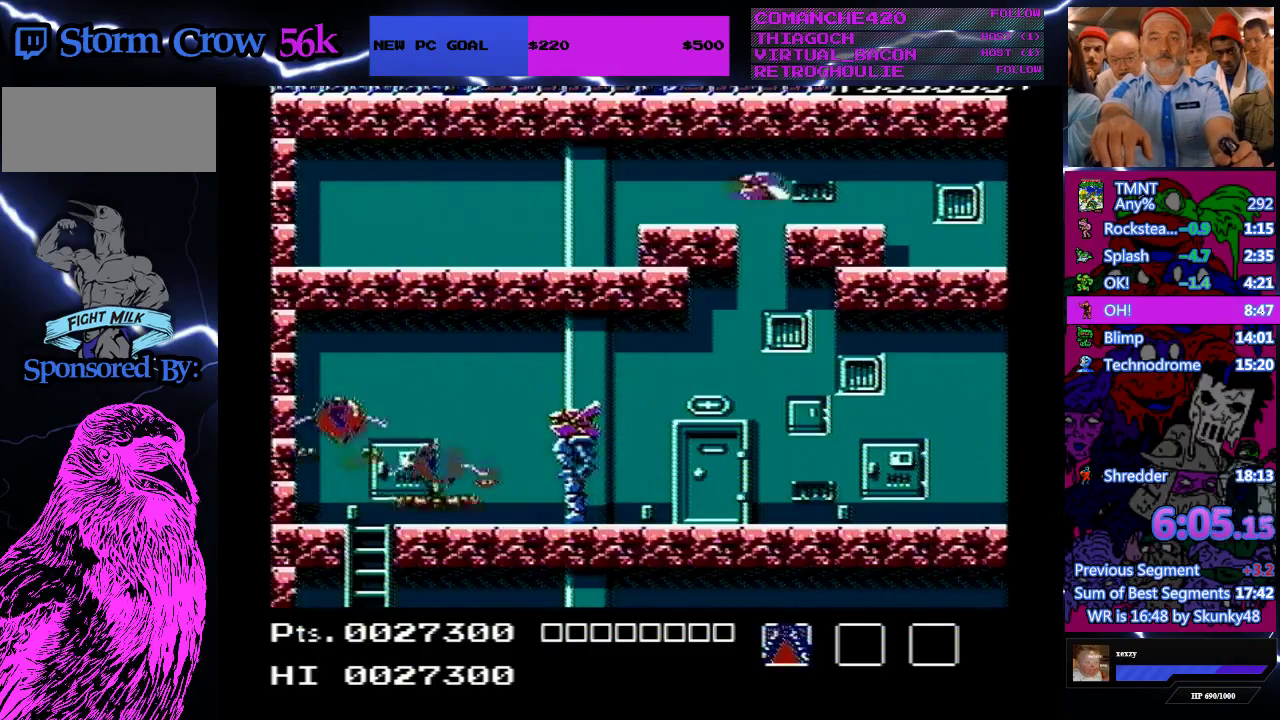
{"buttons": ["START"], "events": [[33, "START", "up"], [100, "START", "down"], [233, "START", "up"], [300, "START", "down"], [400, "START", "up"], [467, "START", "down"]]}
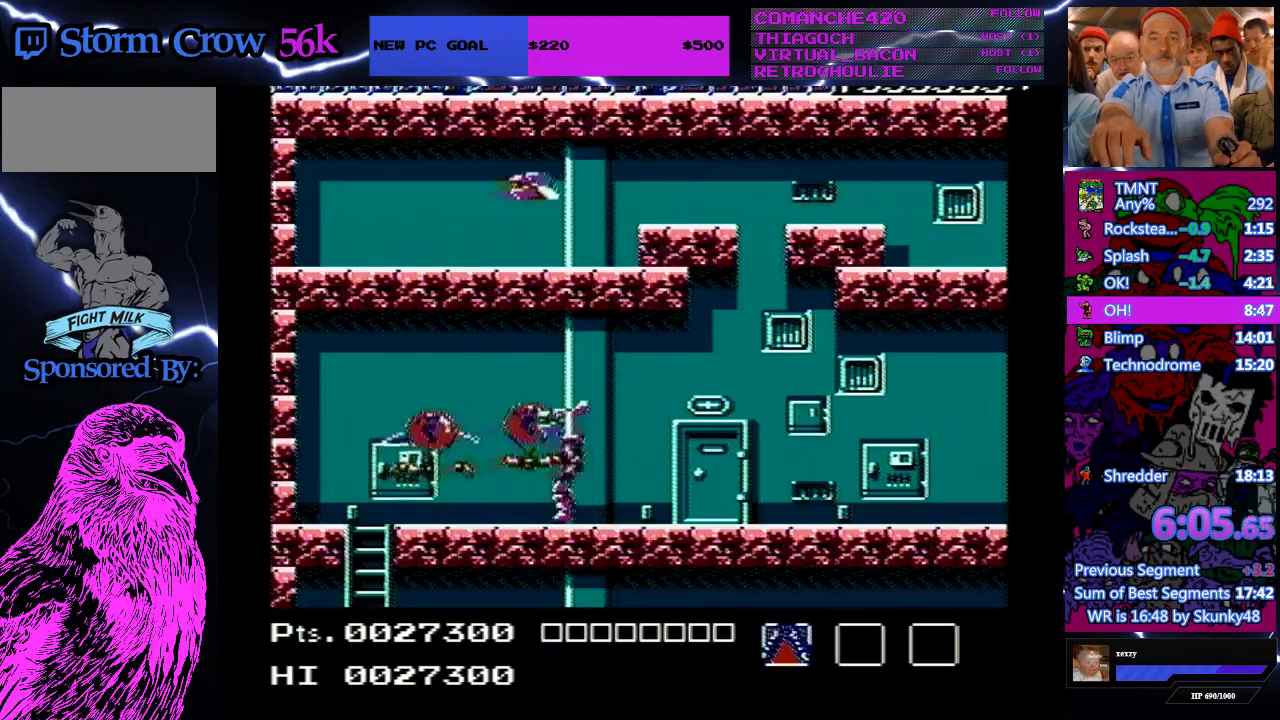
{"buttons": ["START"], "events": []}
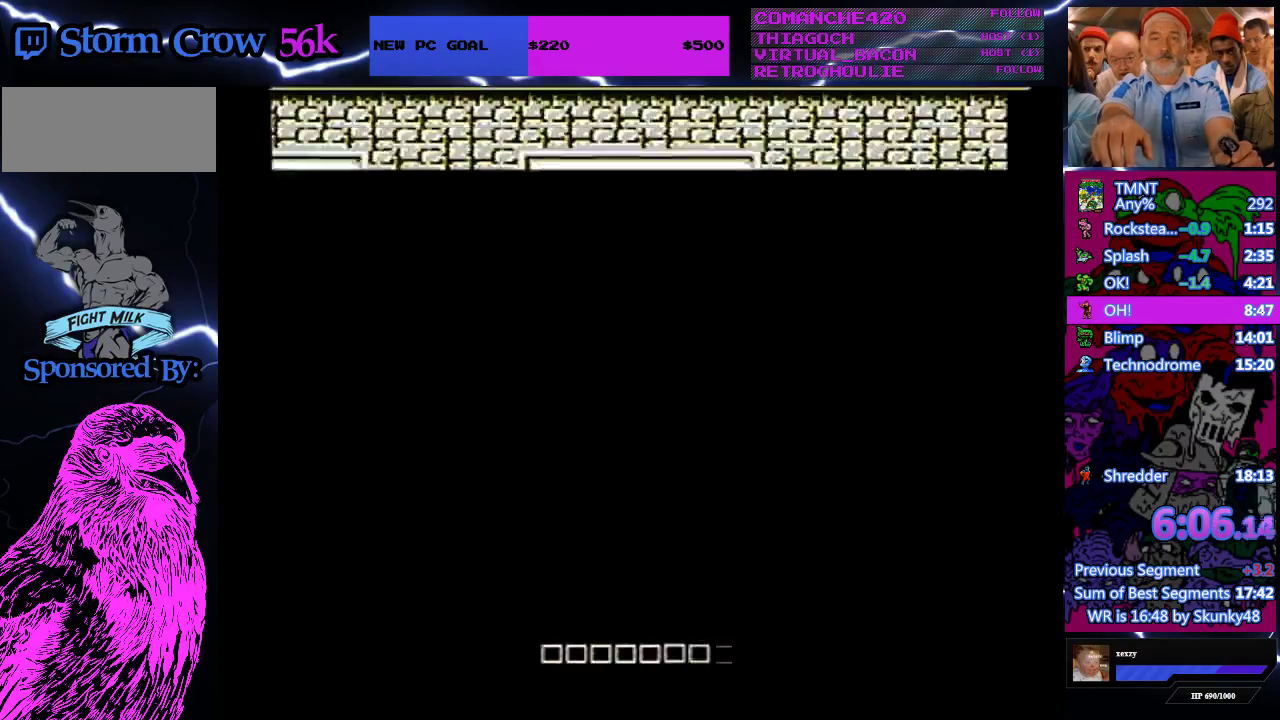
{"buttons": ["DPAD_RIGHT"], "events": [[200, "START", "up"], [433, "DPAD_RIGHT", "down"]]}
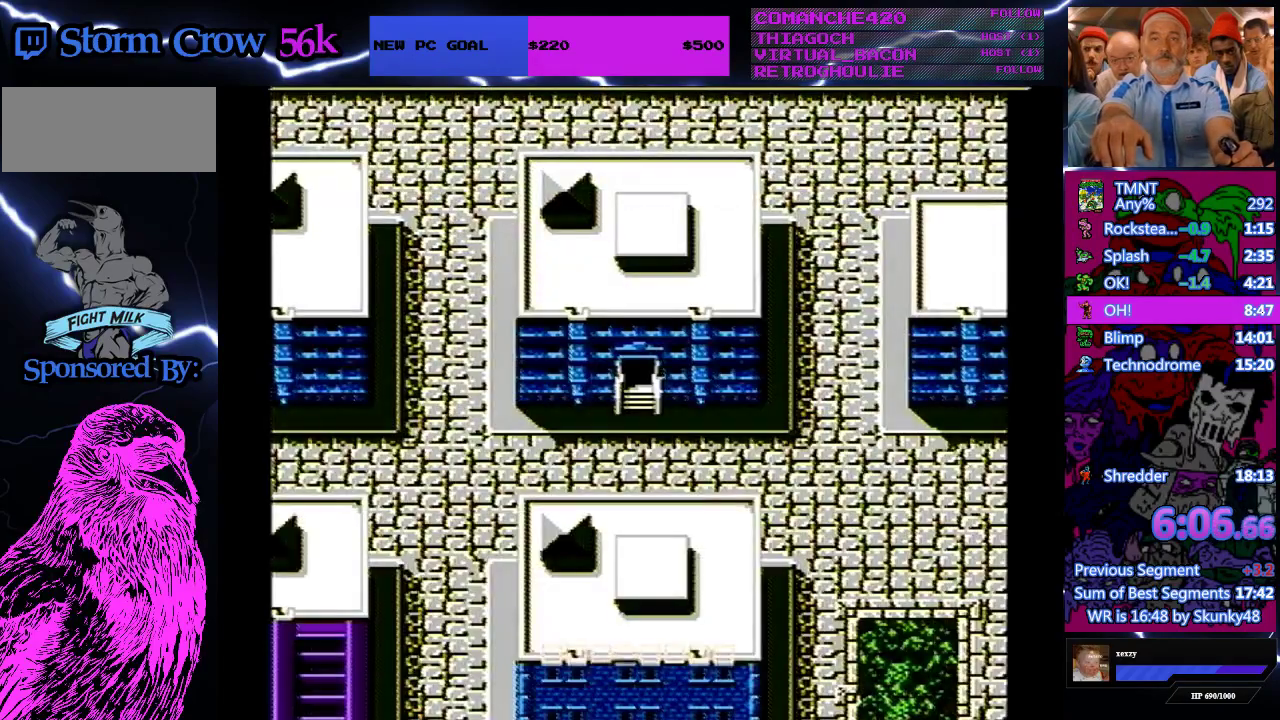
{"buttons": ["DPAD_RIGHT"], "events": []}
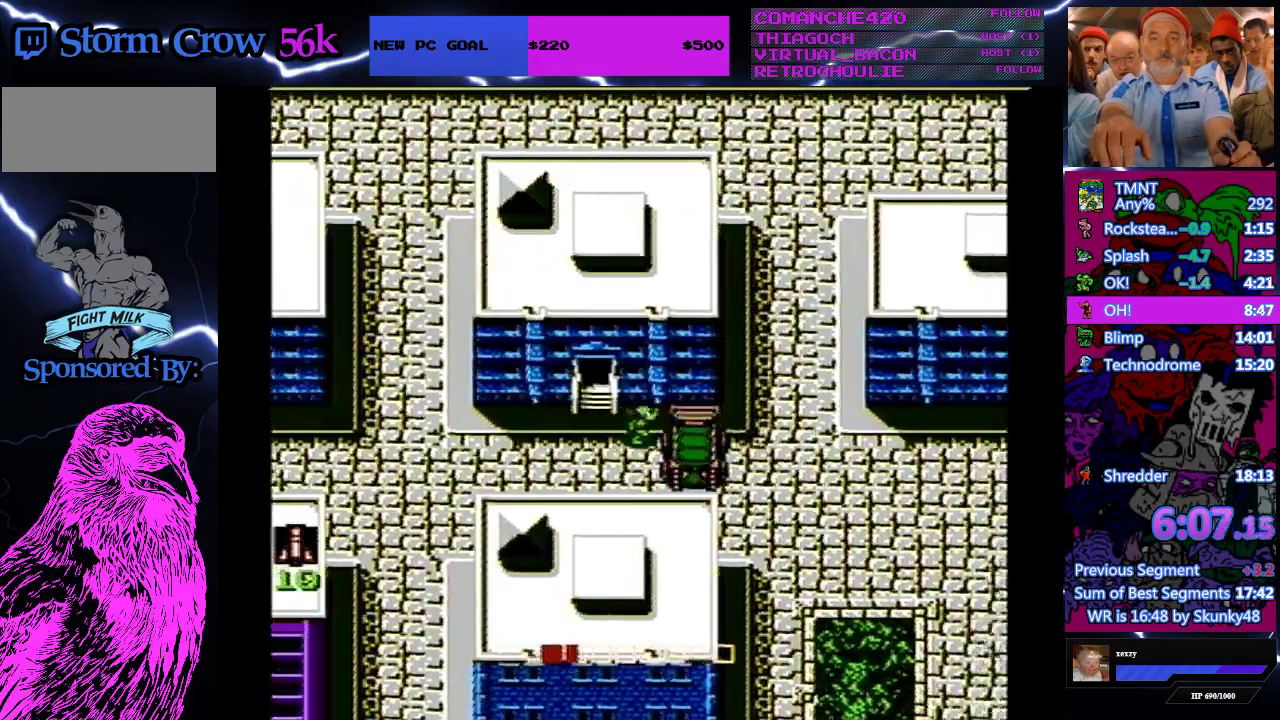
{"buttons": ["DPAD_LEFT"], "events": [[133, "DPAD_RIGHT", "up"], [167, "DPAD_LEFT", "down"]]}
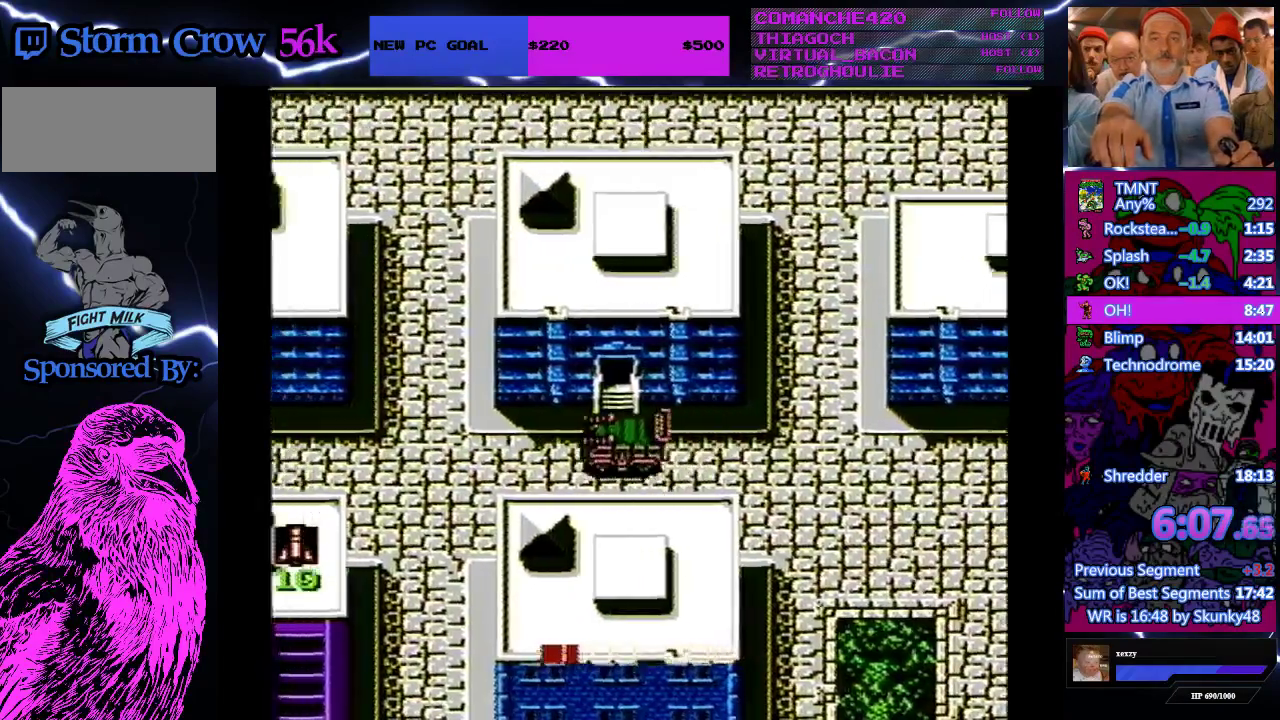
{"buttons": ["DPAD_LEFT"], "events": []}
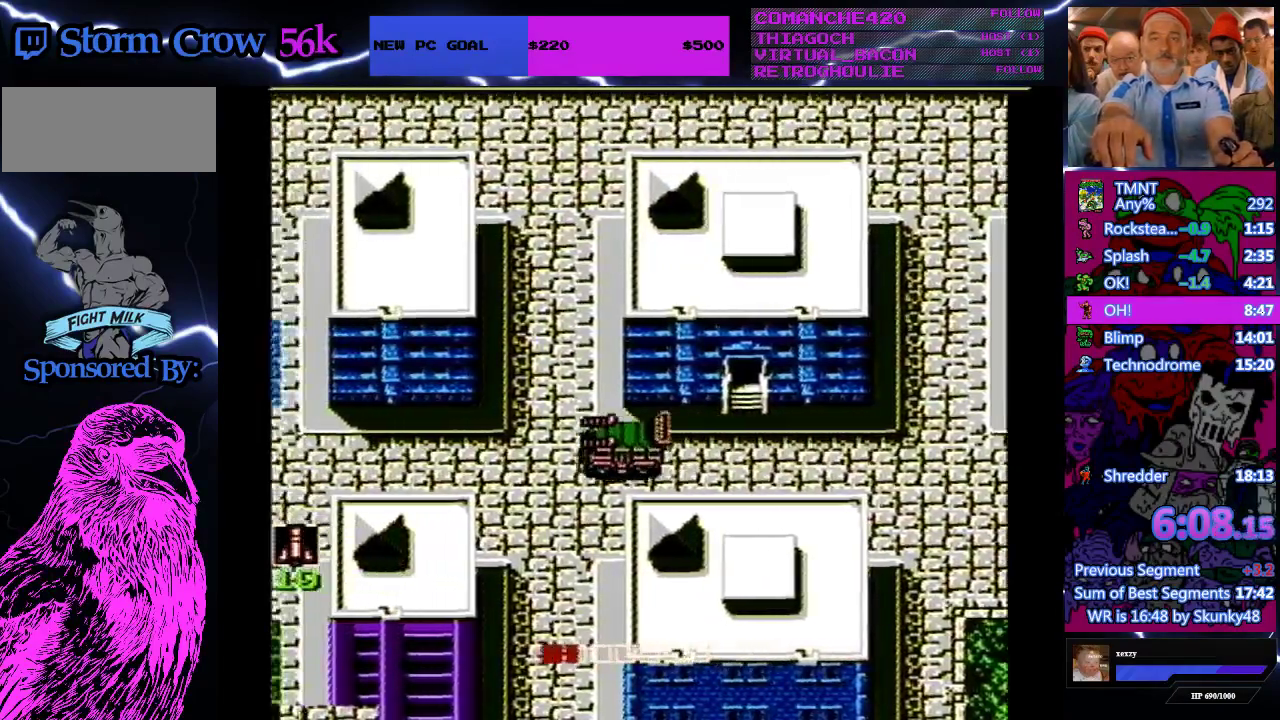
{"buttons": ["DPAD_LEFT"], "events": []}
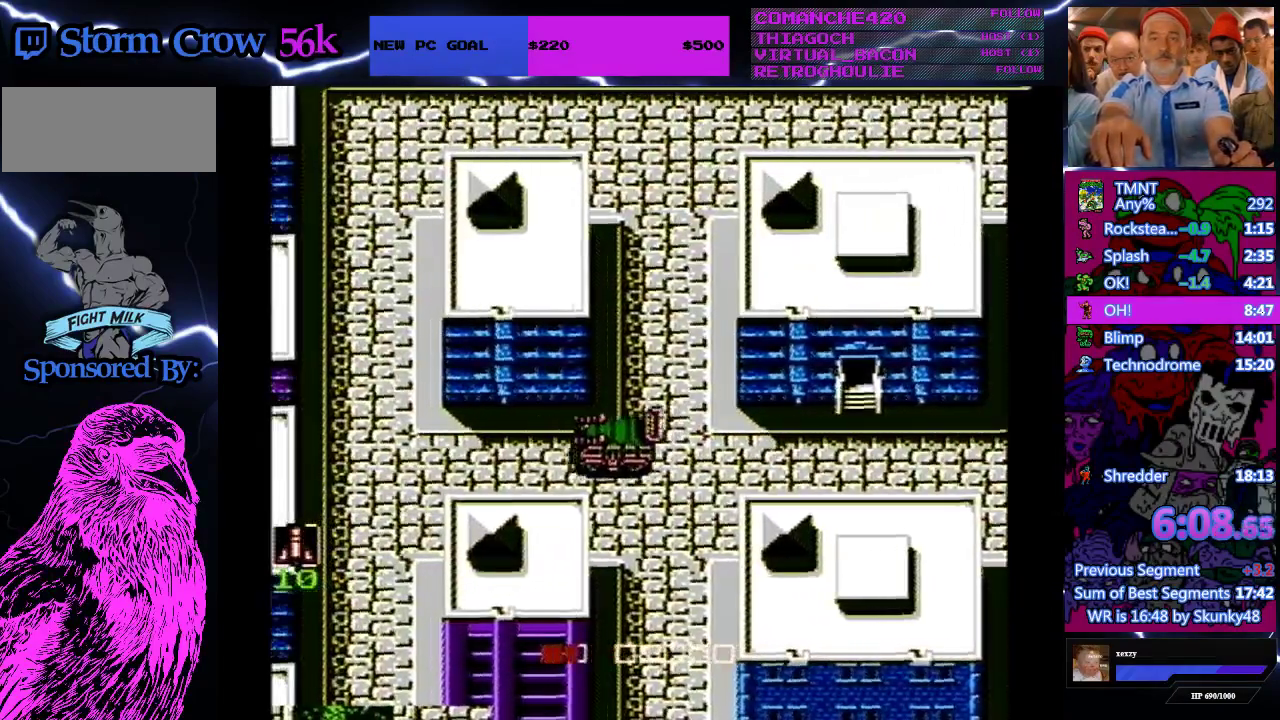
{"buttons": ["DPAD_LEFT"], "events": []}
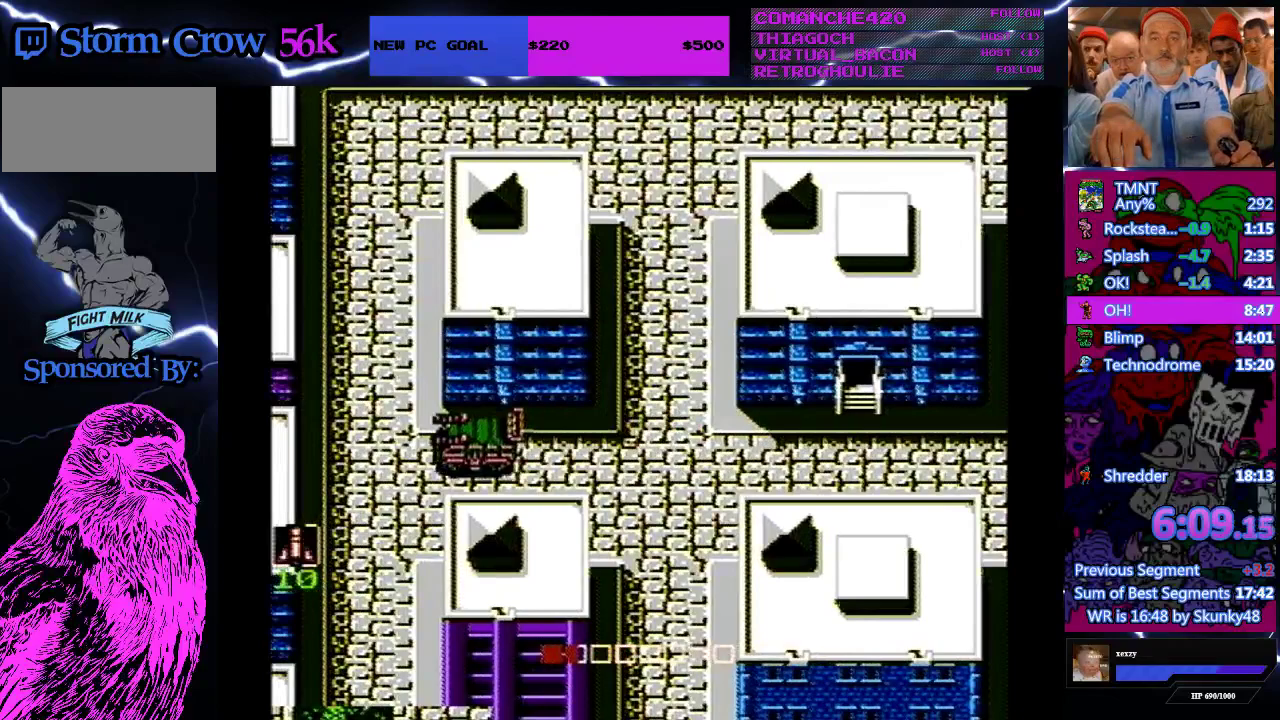
{"buttons": ["DPAD_DOWN"], "events": [[333, "DPAD_LEFT", "up"], [367, "DPAD_DOWN", "down"]]}
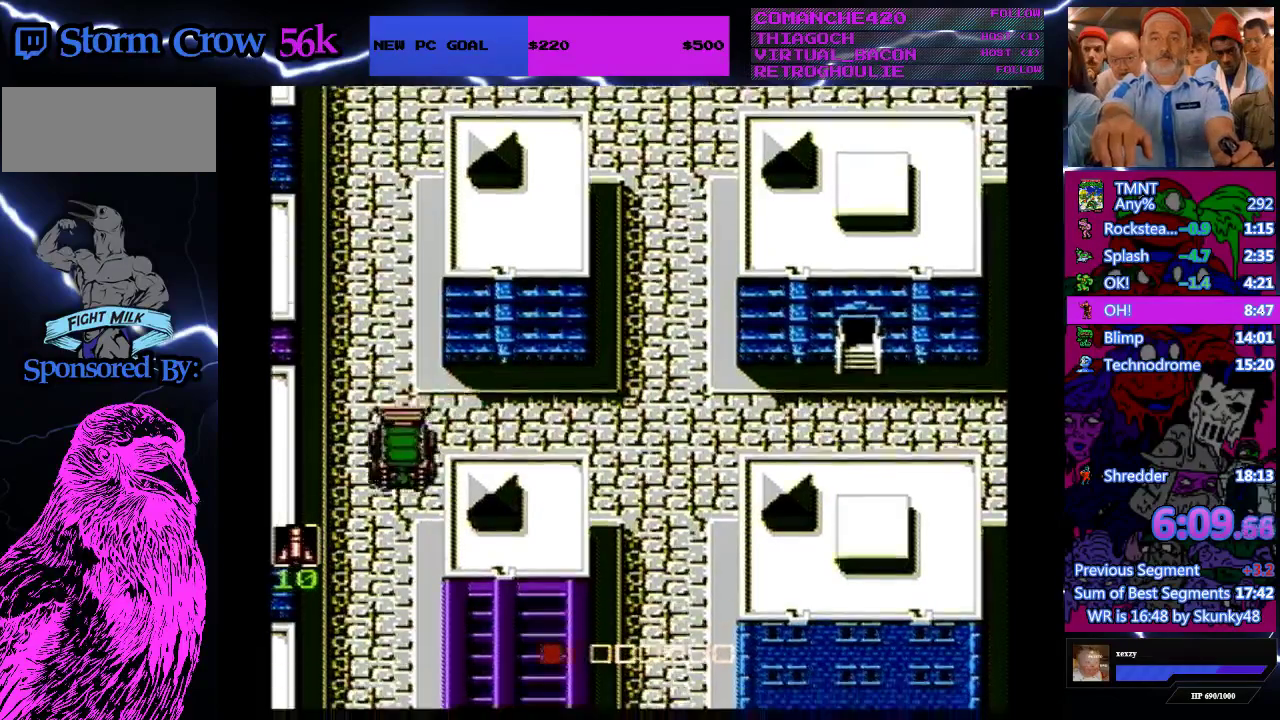
{"buttons": ["DPAD_DOWN"], "events": [[100, "A", "down"], [200, "A", "up"]]}
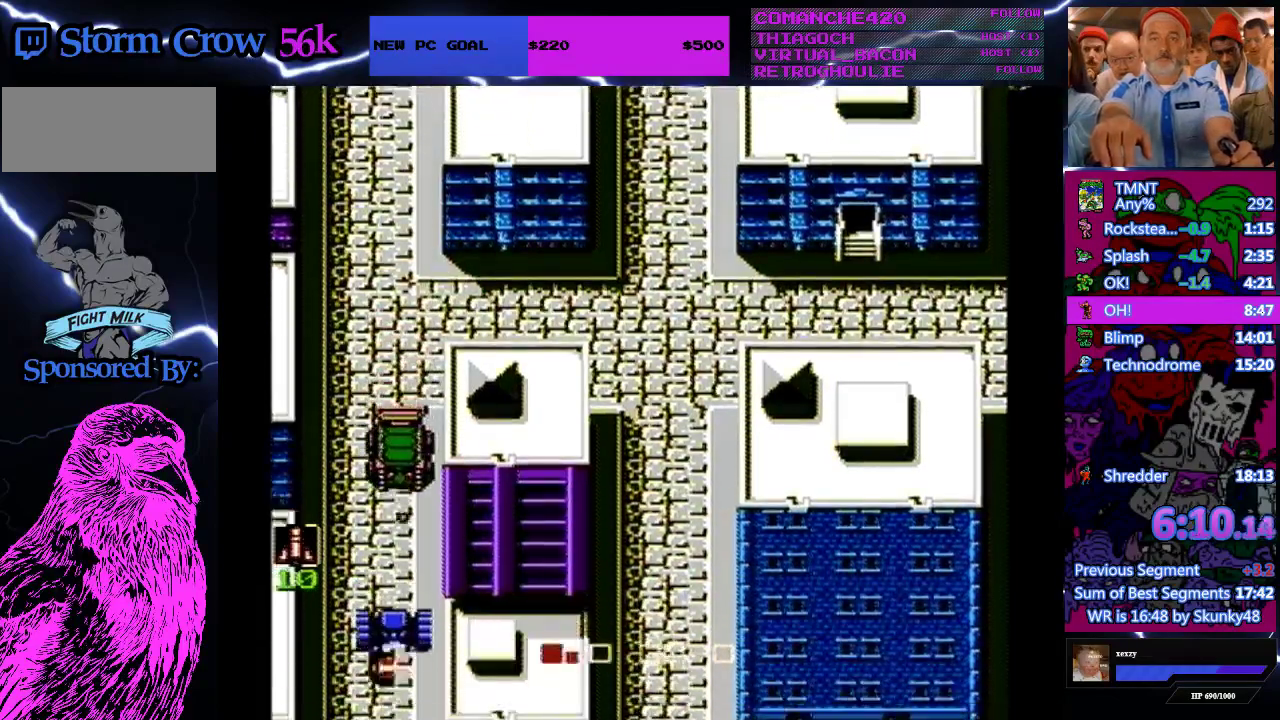
{"buttons": ["DPAD_DOWN"], "events": []}
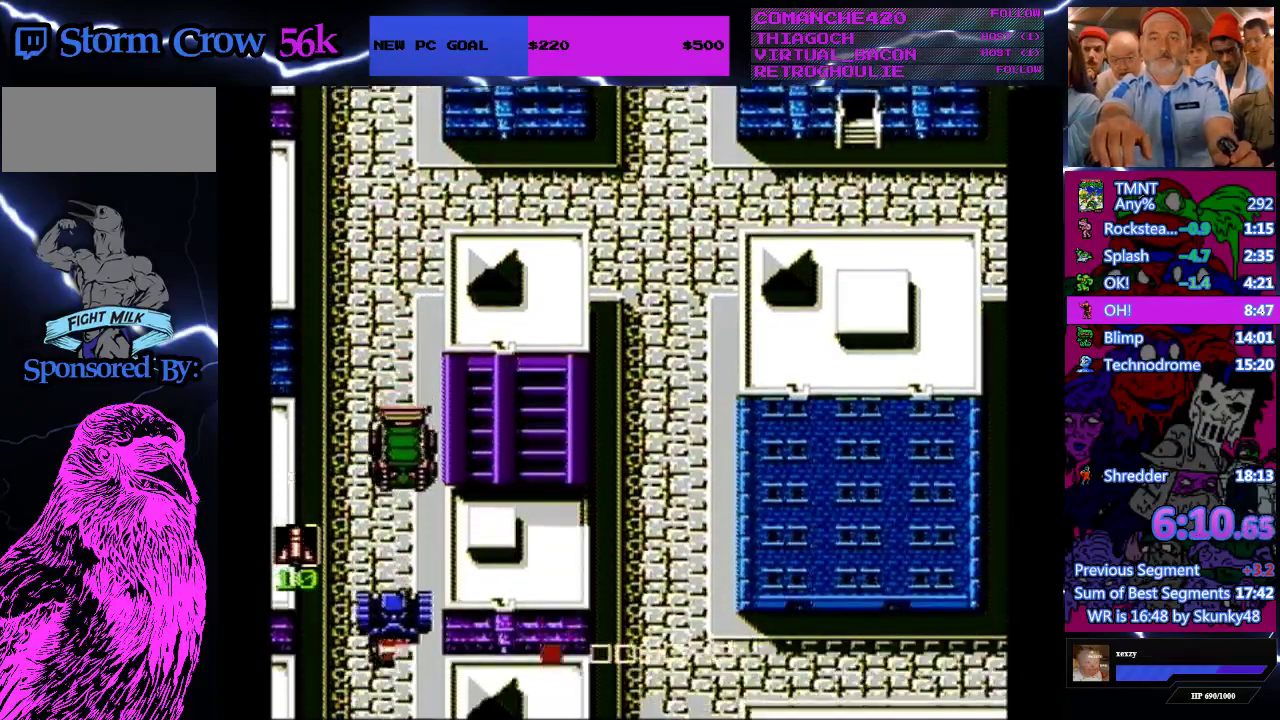
{"buttons": ["DPAD_DOWN"], "events": []}
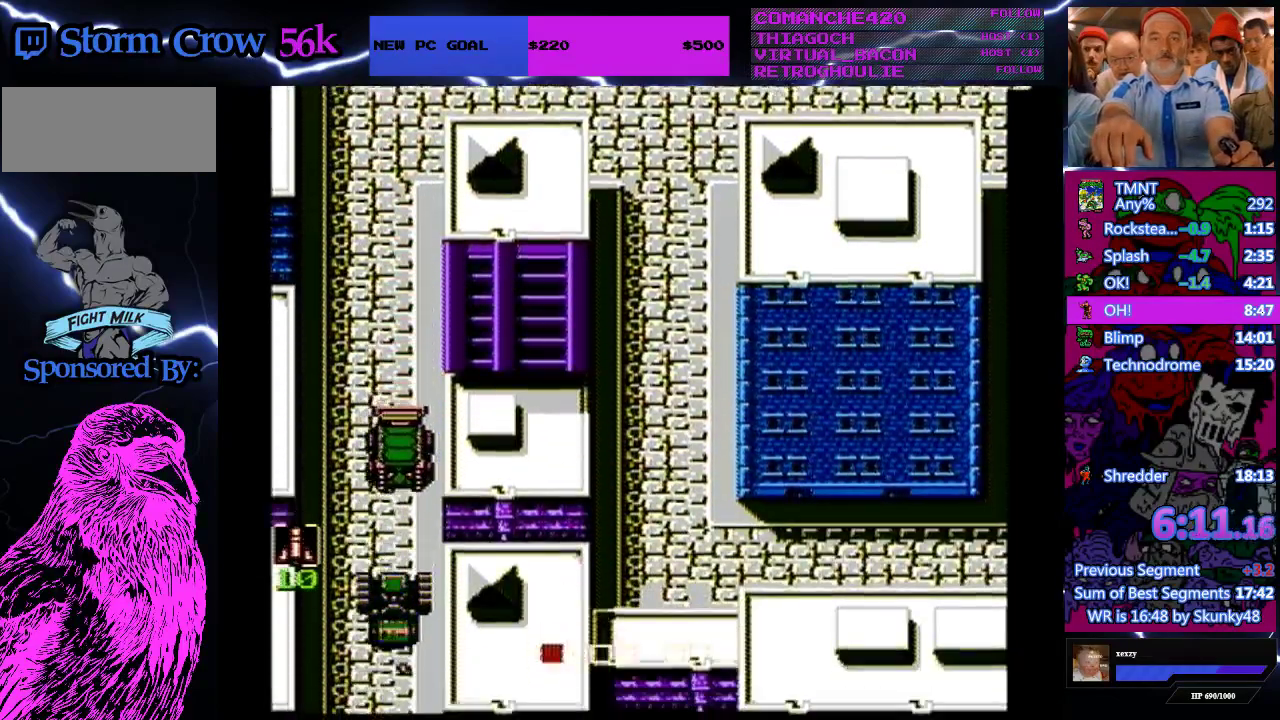
{"buttons": ["DPAD_DOWN"], "events": [[367, "A", "down"], [500, "A", "up"]]}
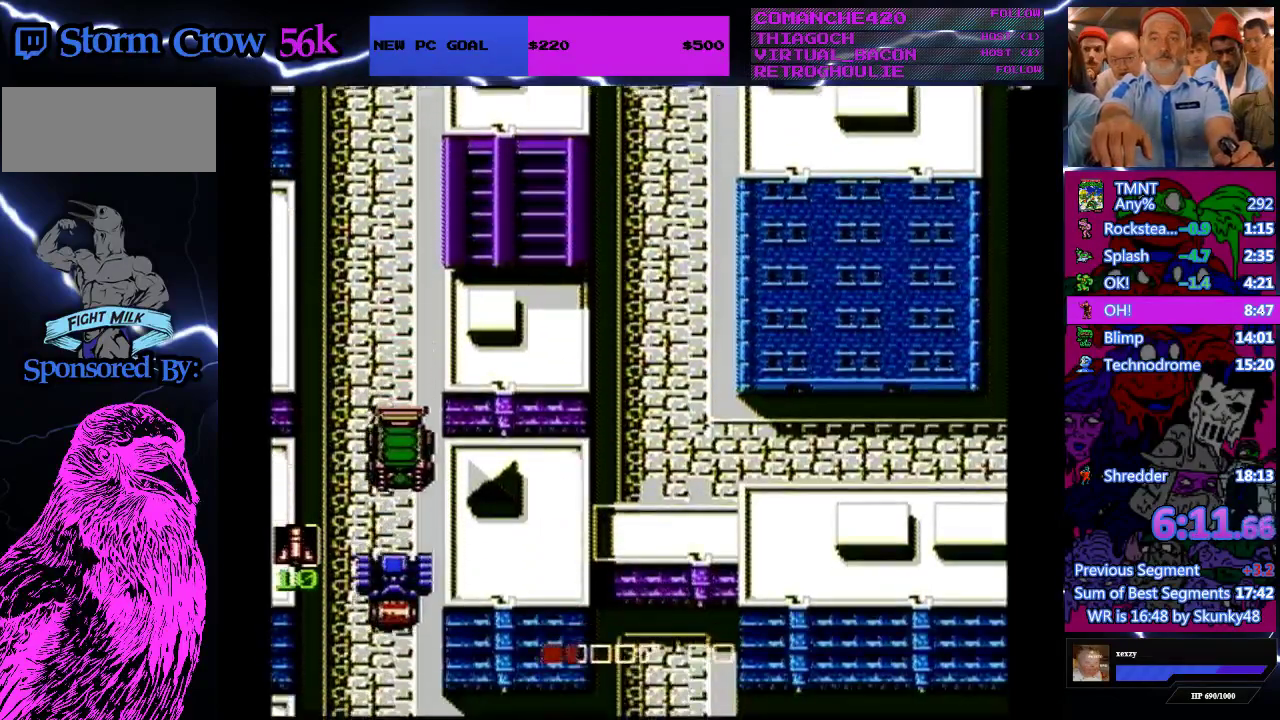
{"buttons": ["DPAD_DOWN"], "events": []}
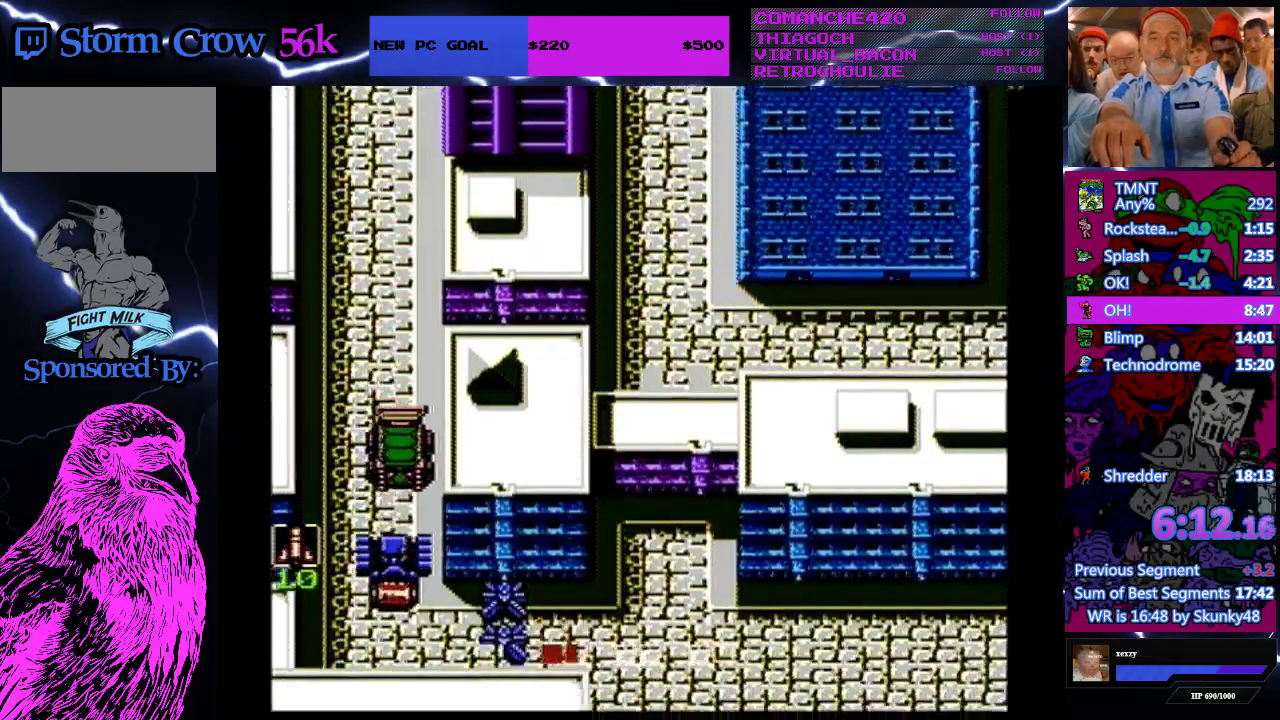
{"buttons": ["DPAD_DOWN"], "events": []}
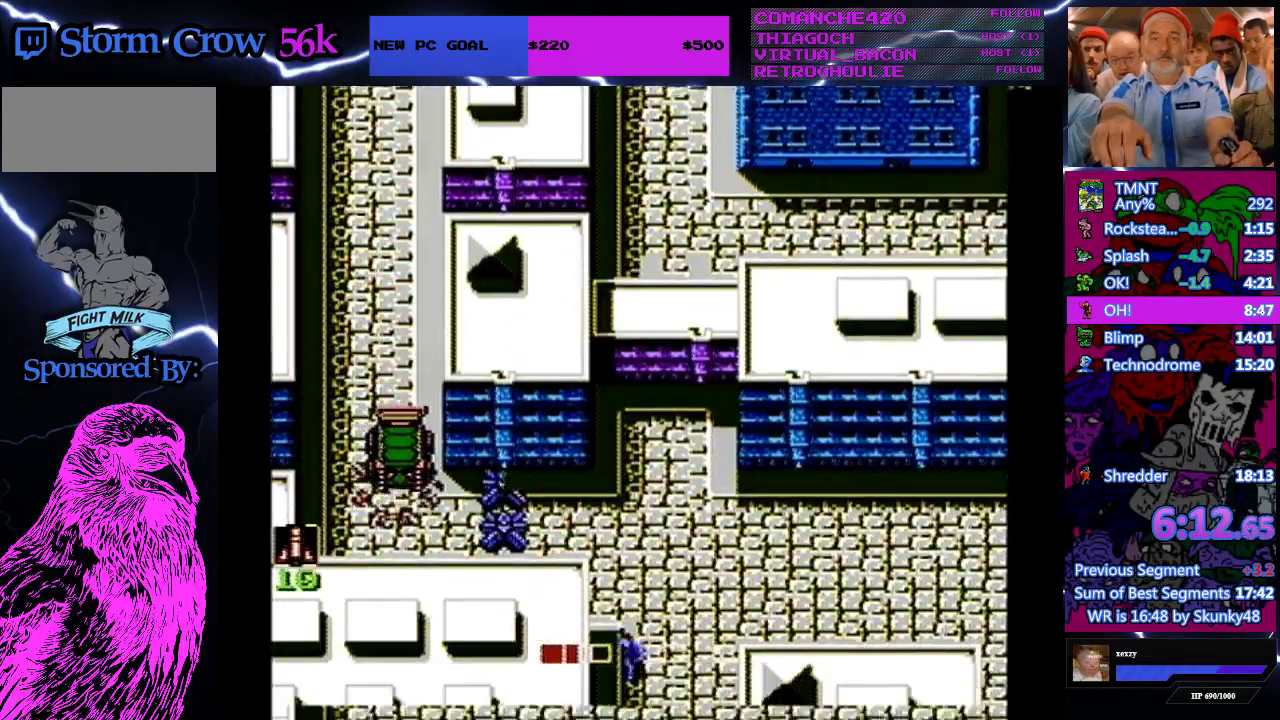
{"buttons": ["B", "DPAD_RIGHT"], "events": [[333, "DPAD_DOWN", "up"], [333, "DPAD_RIGHT", "down"], [433, "B", "down"]]}
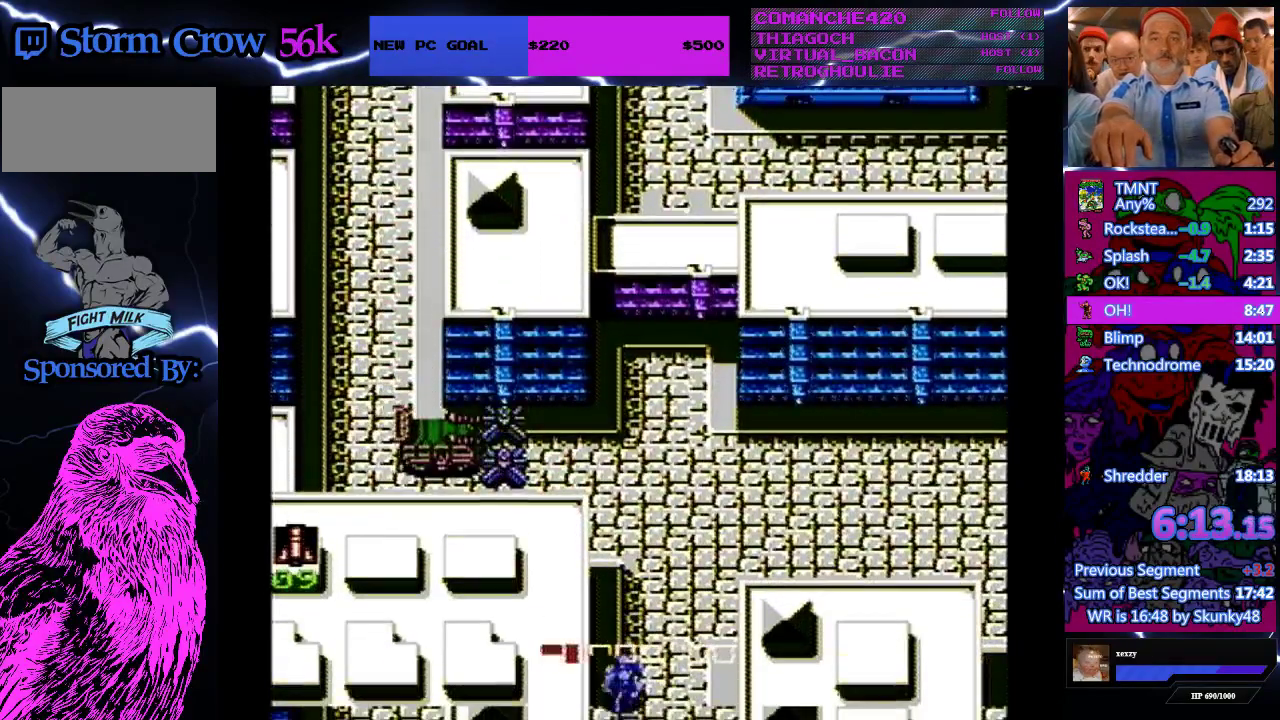
{"buttons": ["DPAD_RIGHT"], "events": [[100, "B", "up"], [300, "B", "down"], [467, "B", "up"]]}
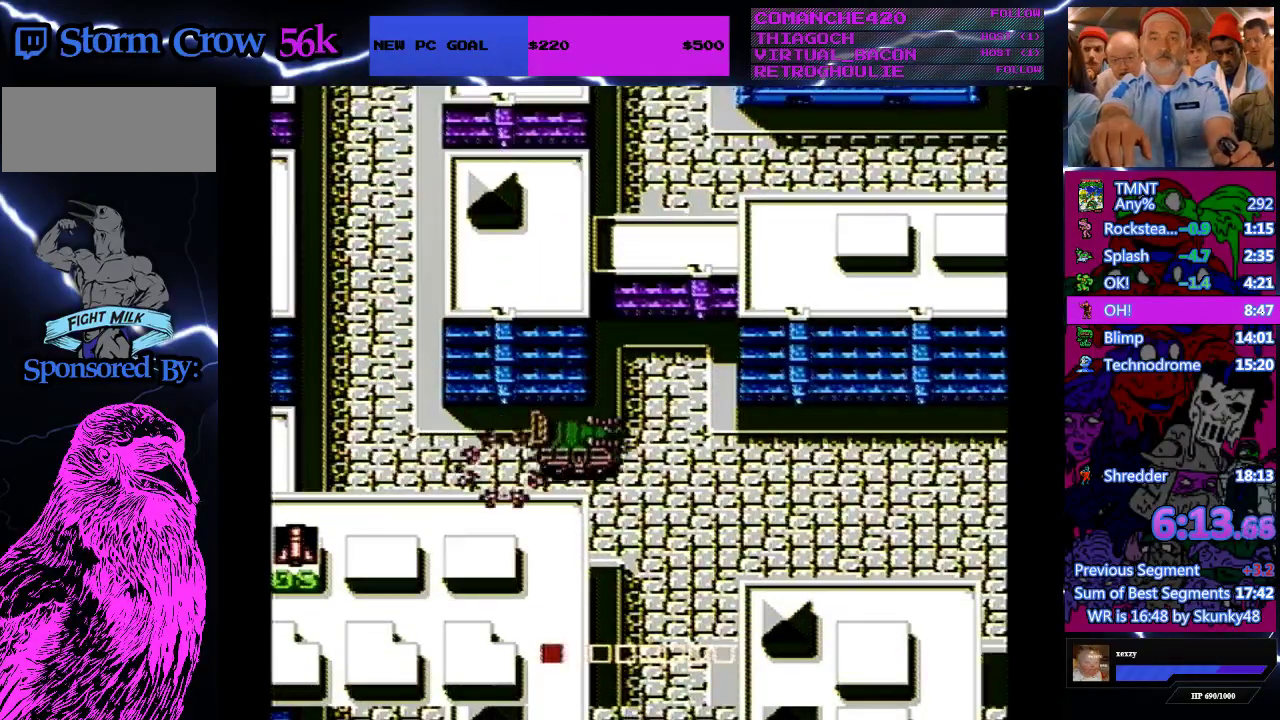
{"buttons": ["DPAD_RIGHT"], "events": []}
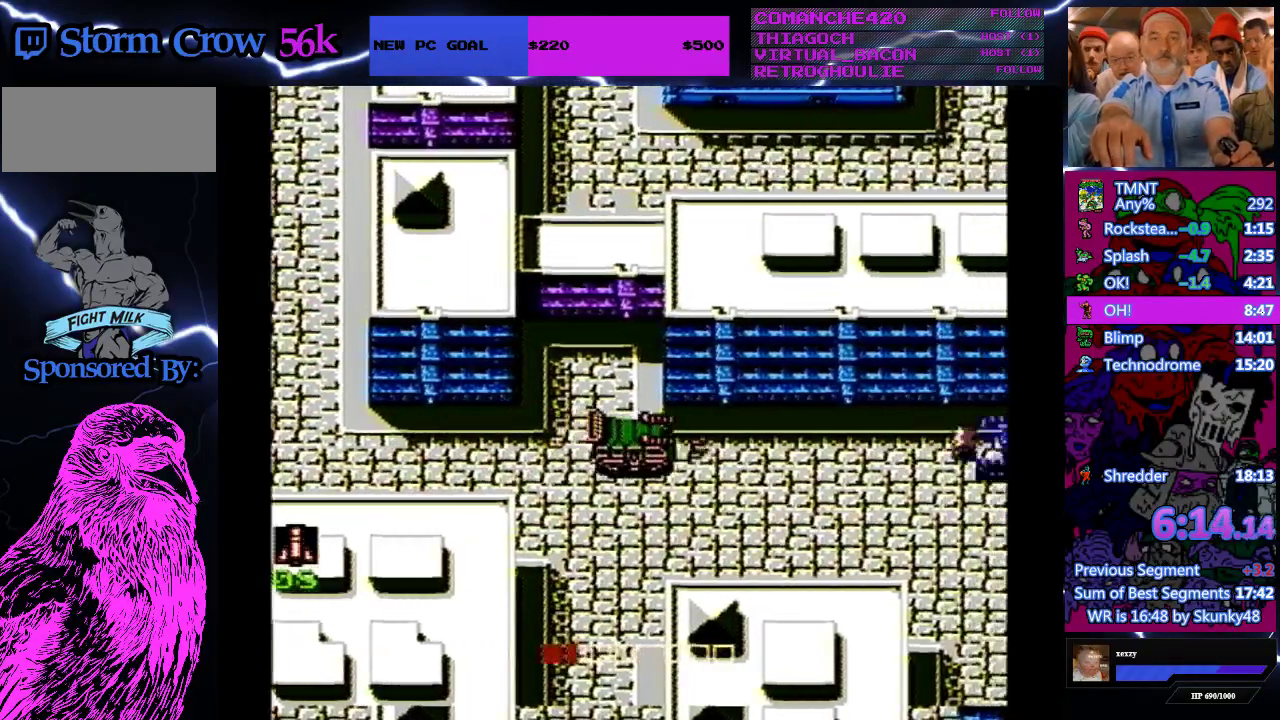
{"buttons": ["DPAD_RIGHT"], "events": []}
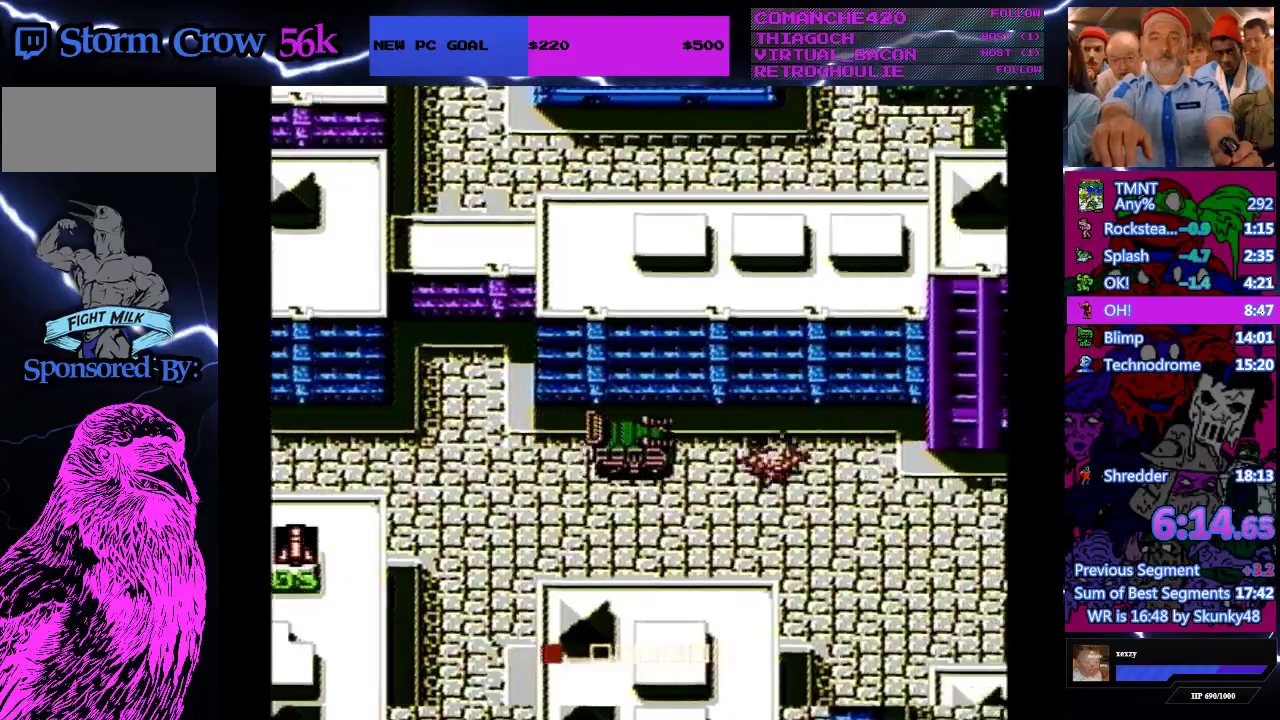
{"buttons": ["DPAD_RIGHT"], "events": []}
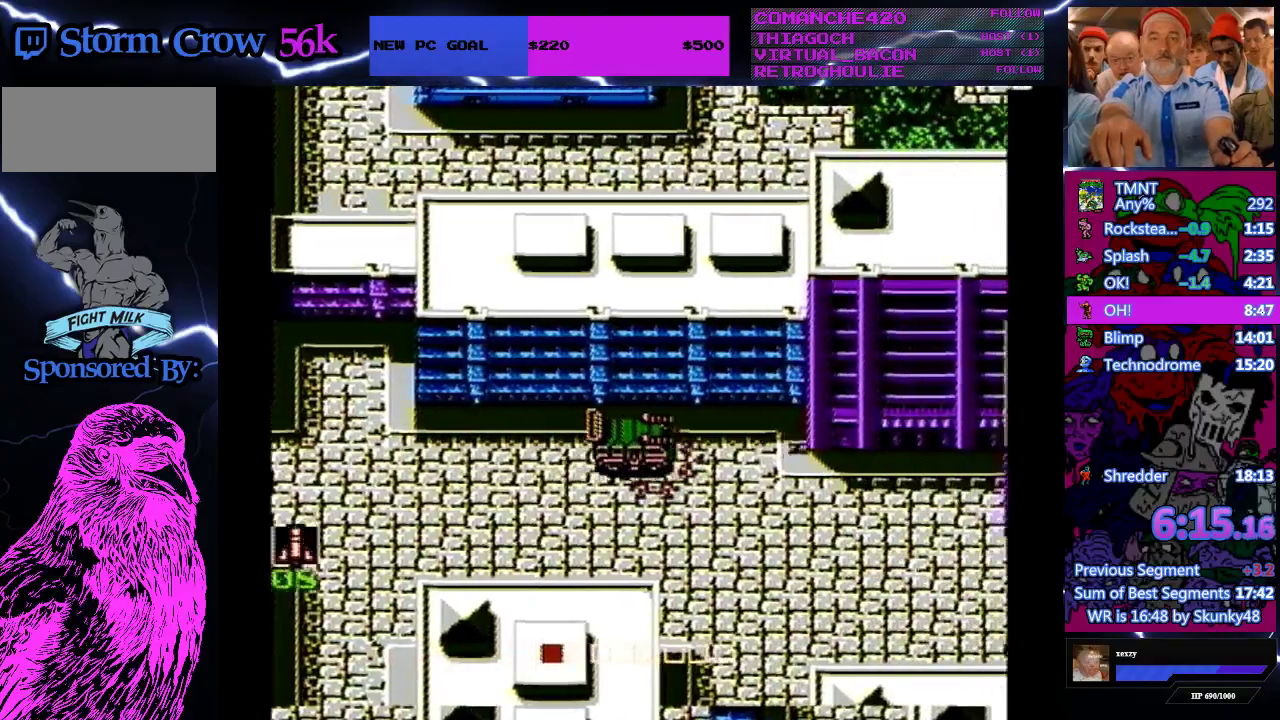
{"buttons": ["DPAD_DOWN"], "events": [[433, "DPAD_DOWN", "down"], [467, "DPAD_RIGHT", "up"]]}
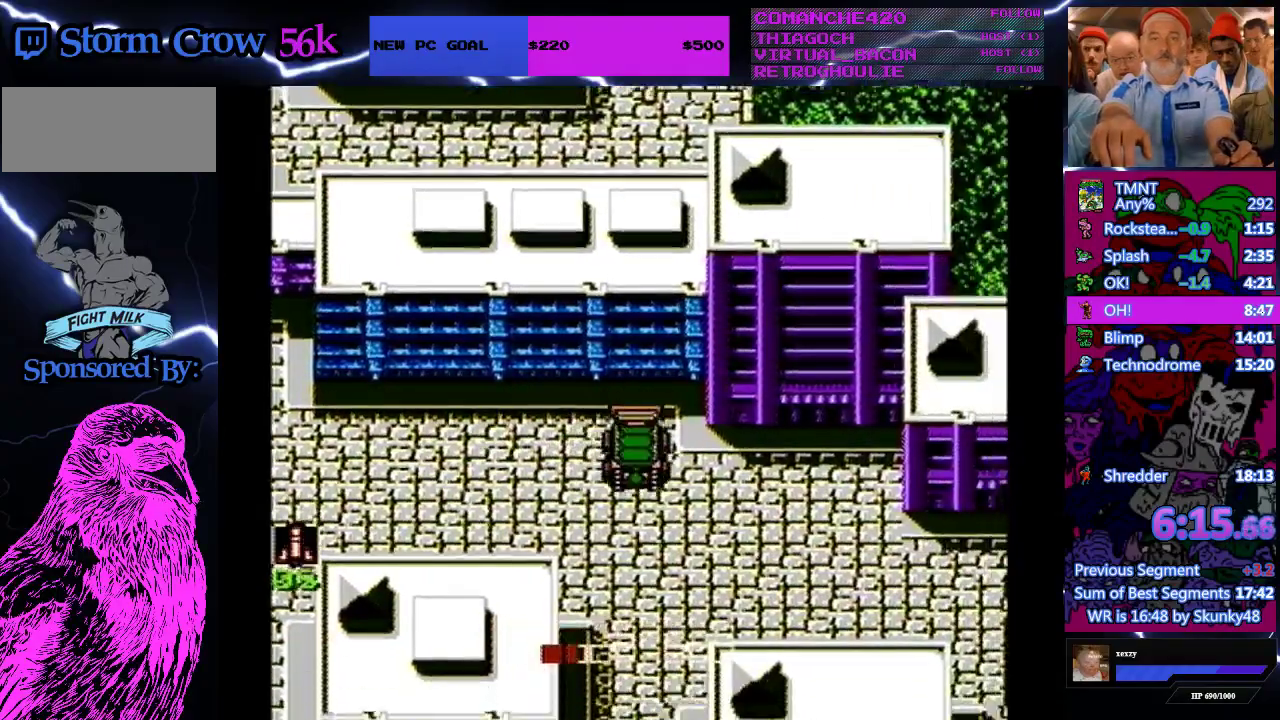
{"buttons": ["DPAD_DOWN"], "events": []}
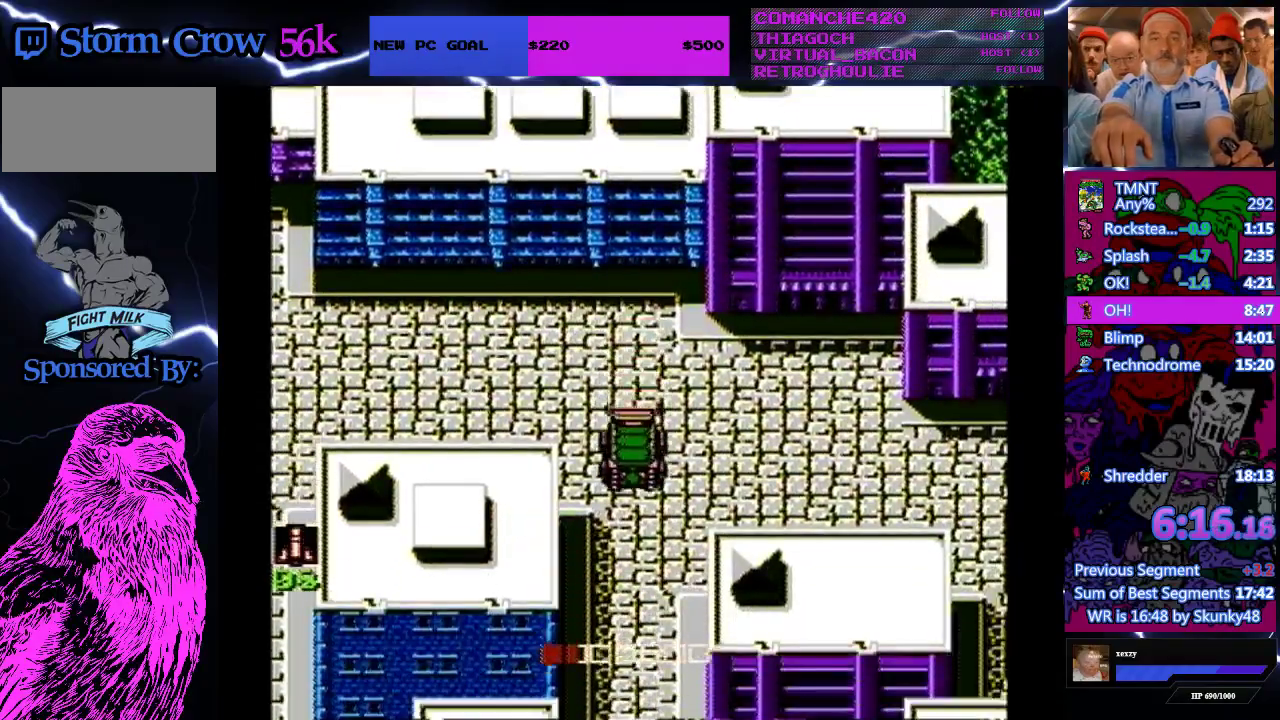
{"buttons": ["DPAD_RIGHT"], "events": [[167, "DPAD_DOWN", "up"], [167, "DPAD_RIGHT", "down"]]}